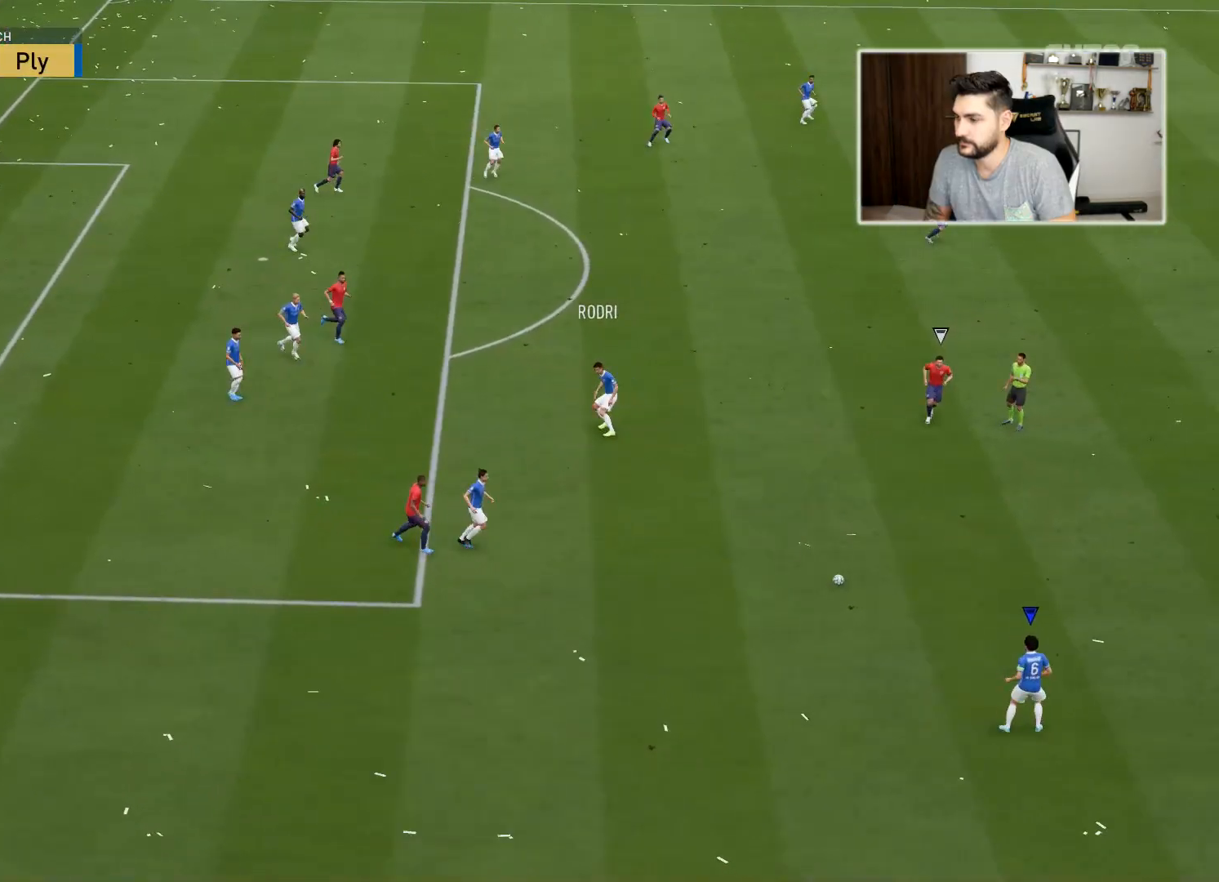
Gameplay with a controller (PlayStation layout); each line is a JSON object with the inputs held at the frame after it. "events" lists button and stick changes between this image and that frame as [ms after this image, input, new state], when the widget could be followed in between.
{"buttons": [], "left_stick": "center", "right_stick": "center", "events": [[417, "left_stick", "center"]]}
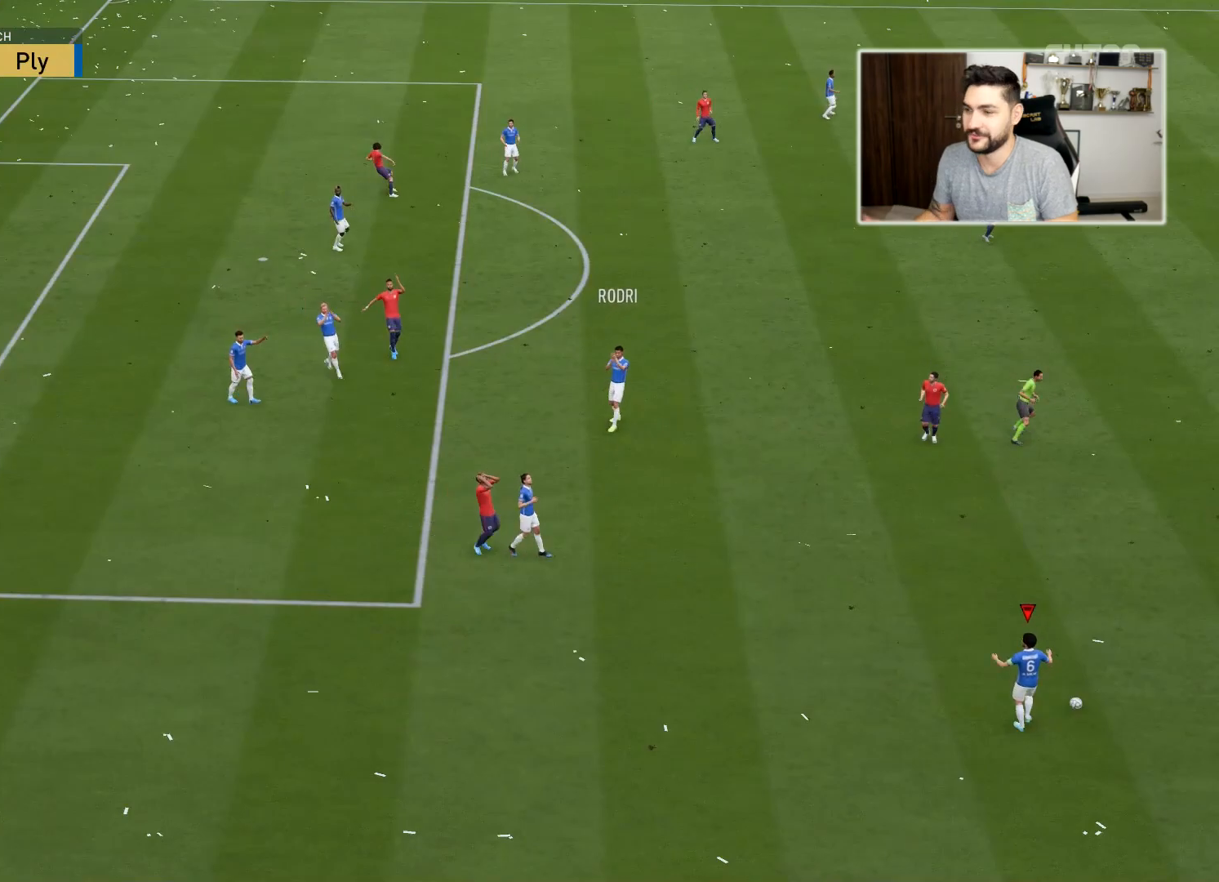
{"buttons": [], "left_stick": "center", "right_stick": "center", "events": []}
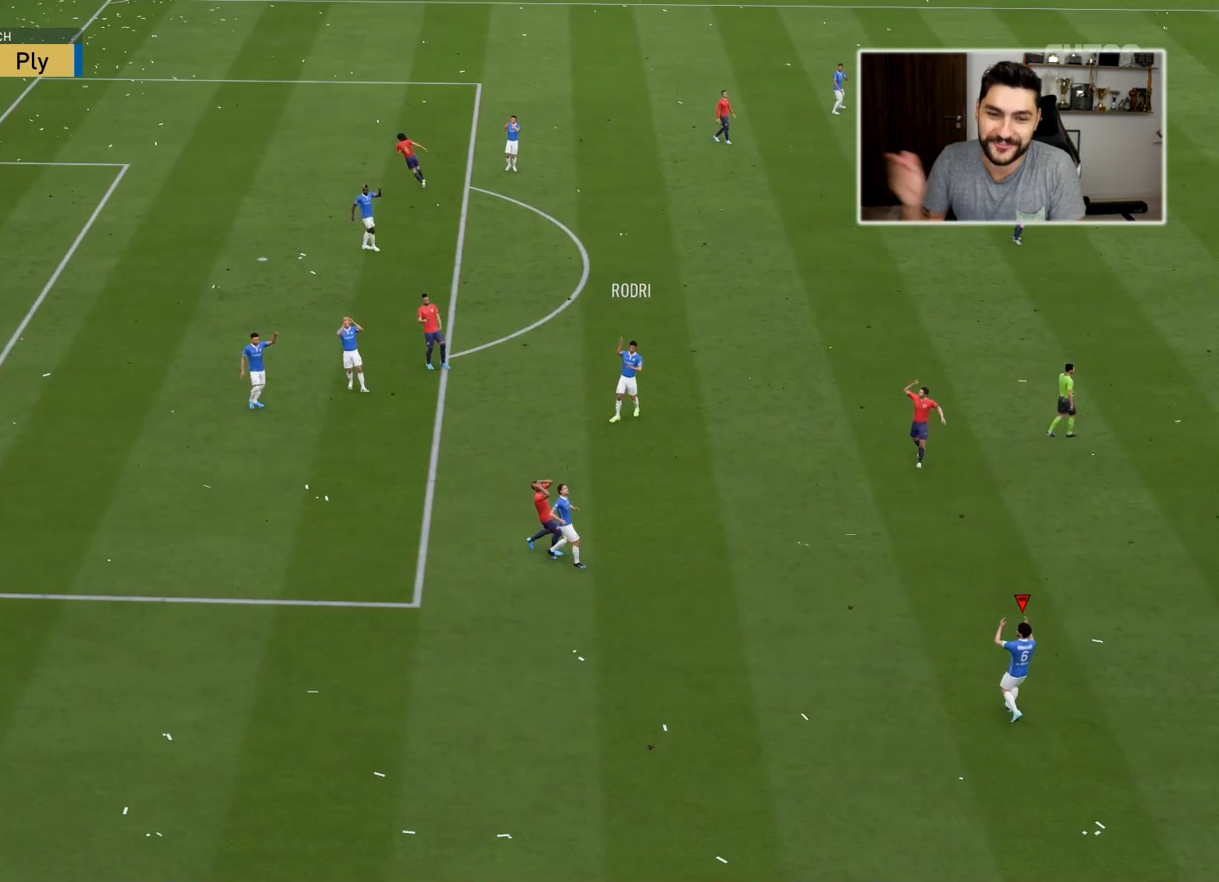
{"buttons": [], "left_stick": "center", "right_stick": "center", "events": []}
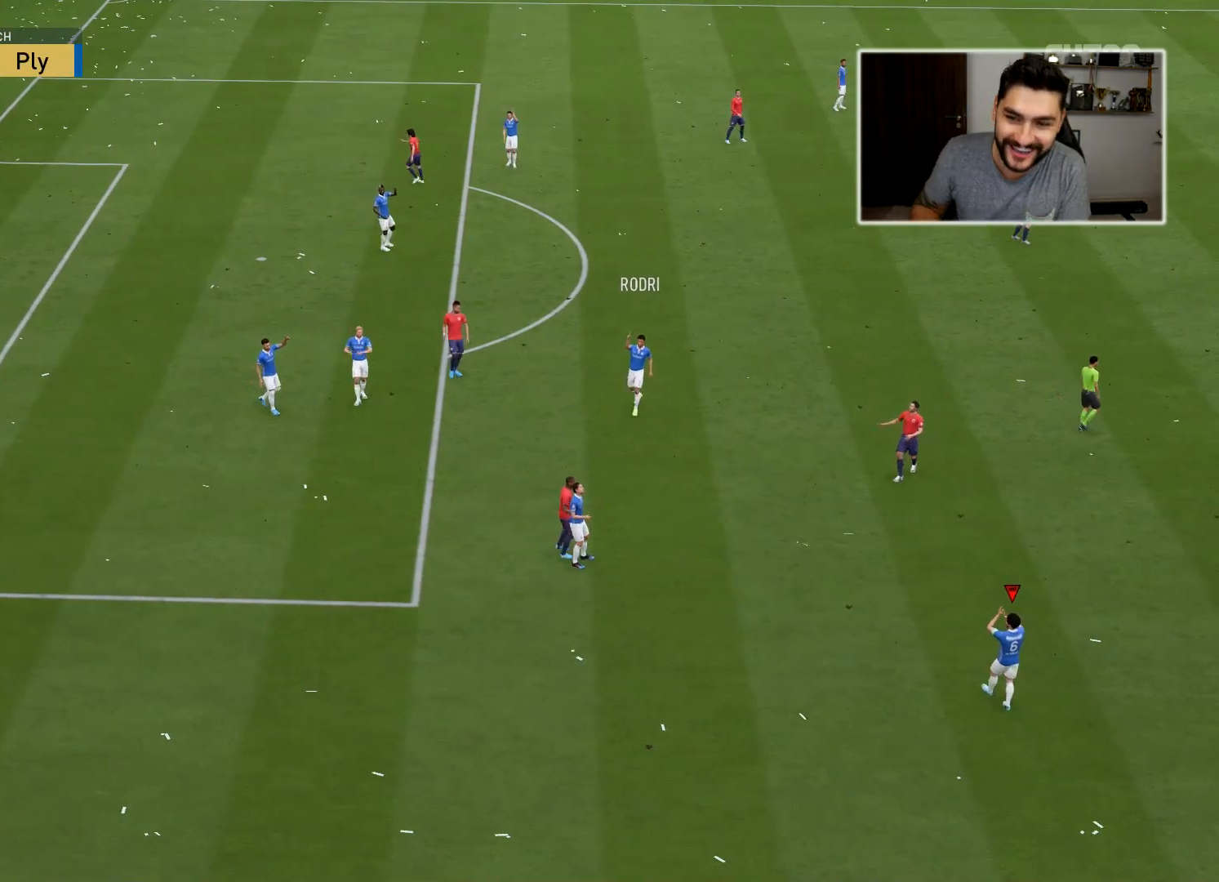
{"buttons": [], "left_stick": "center", "right_stick": "center", "events": []}
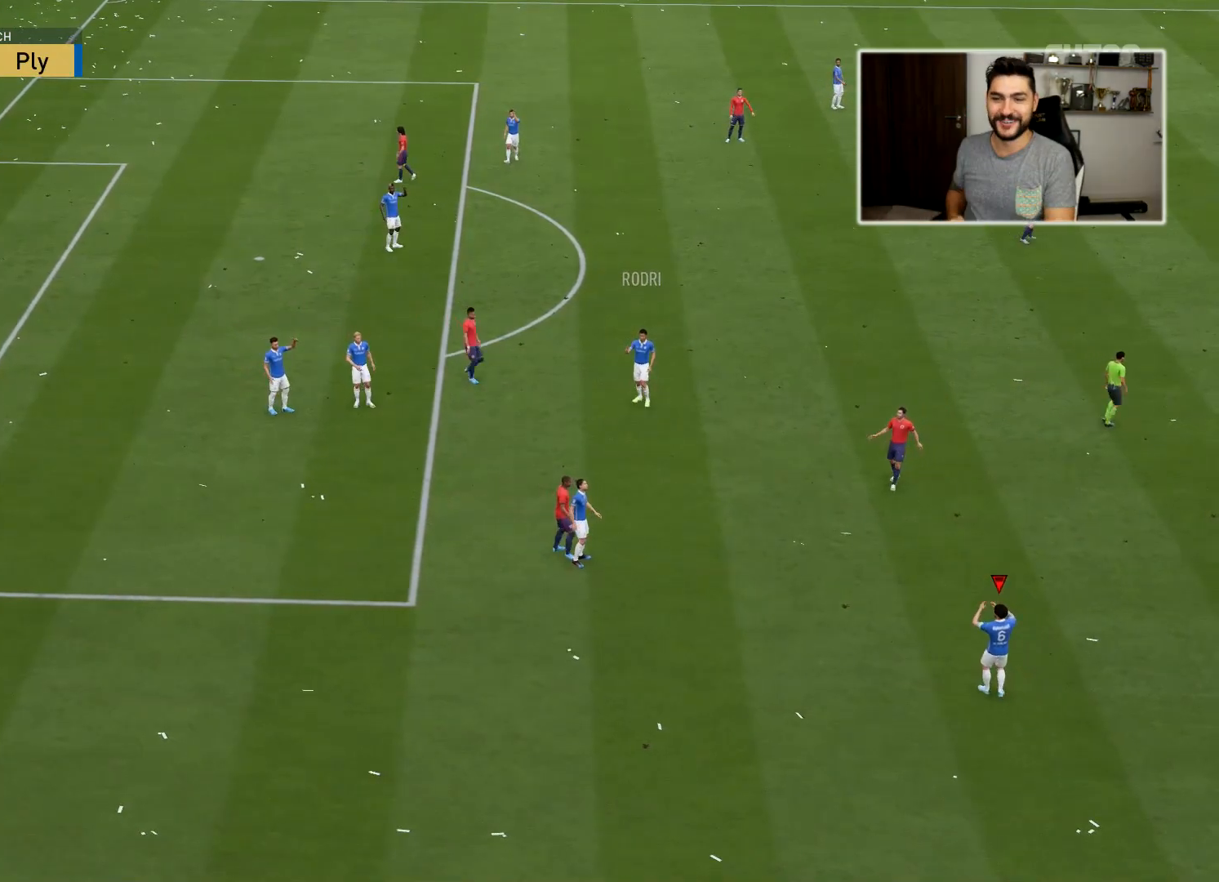
{"buttons": [], "left_stick": "center", "right_stick": "center", "events": []}
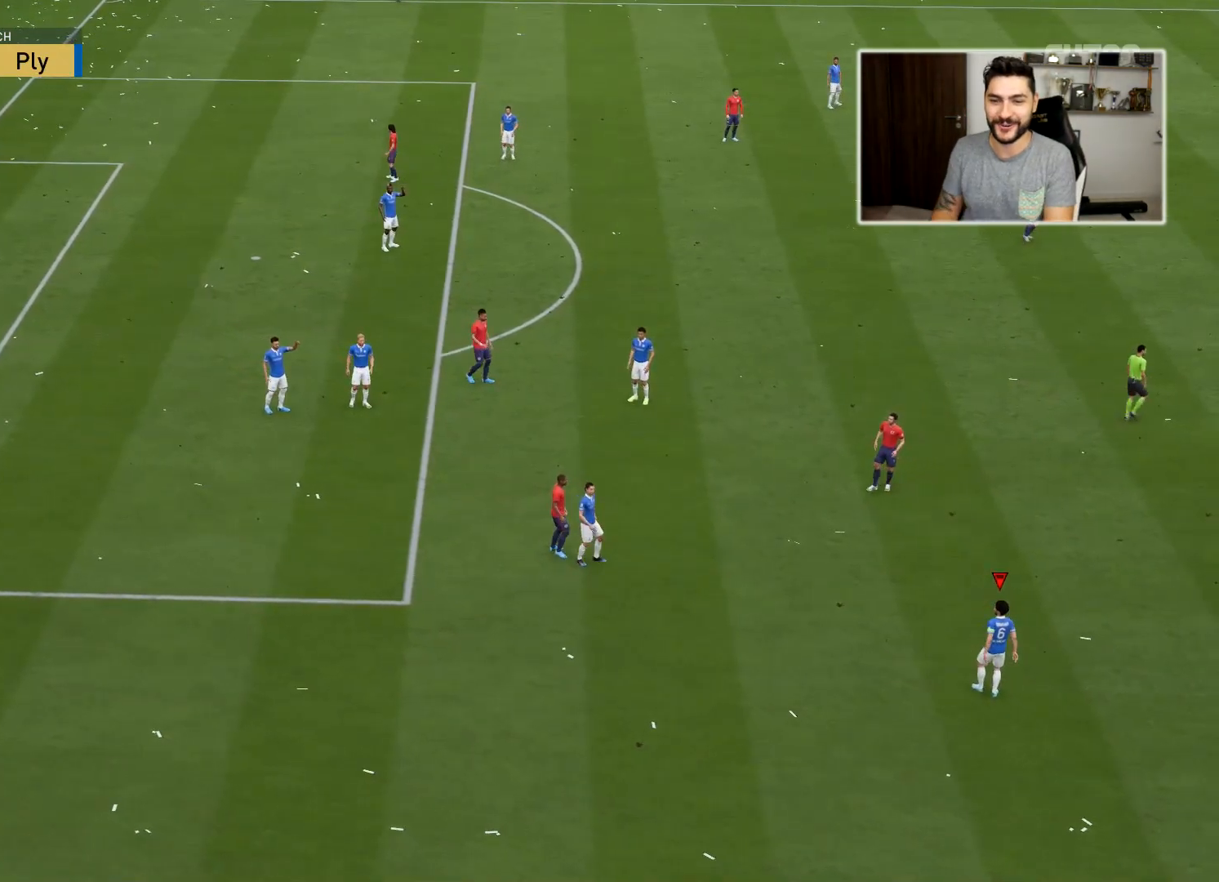
{"buttons": [], "left_stick": "center", "right_stick": "center", "events": []}
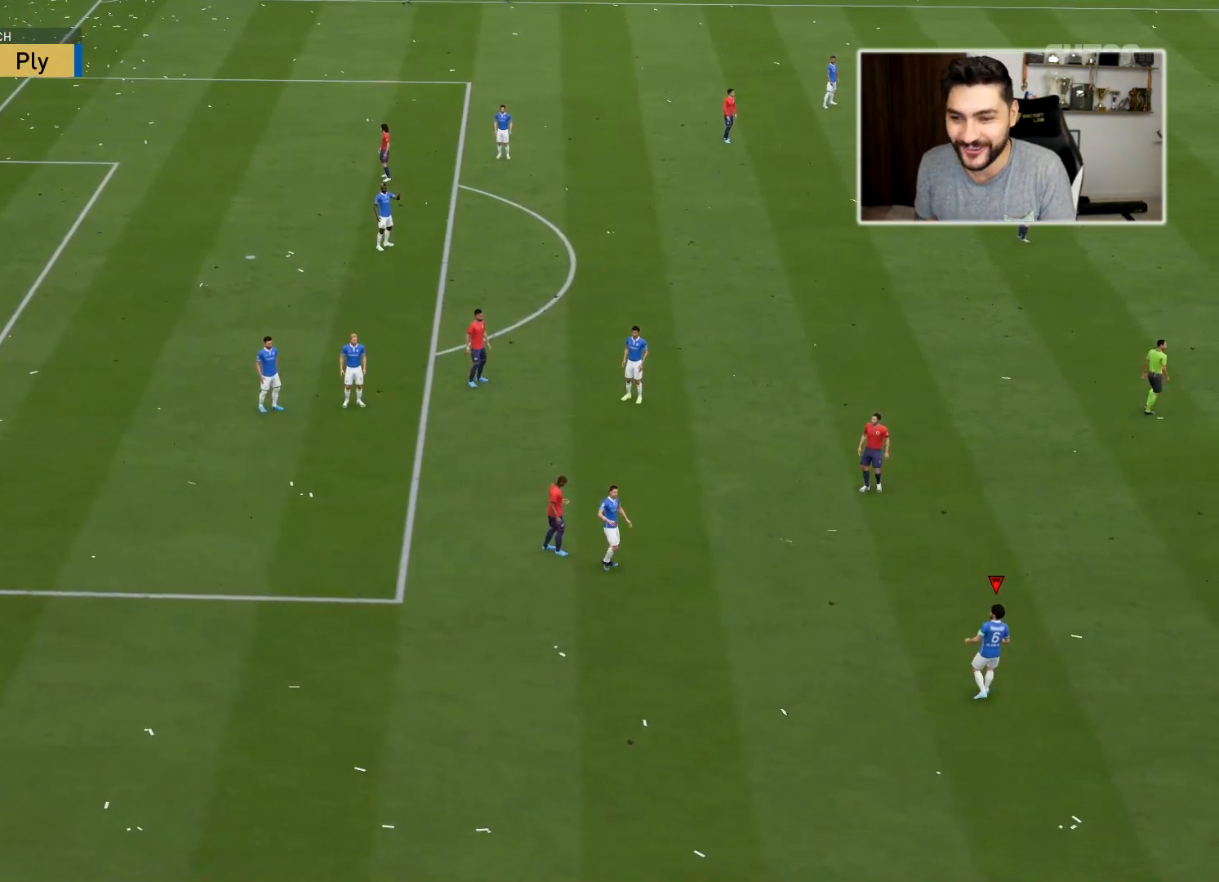
{"buttons": [], "left_stick": "center", "right_stick": "center", "events": [[183, "CROSS", "down"], [300, "CROSS", "up"], [367, "CROSS", "down"], [450, "CROSS", "up"]]}
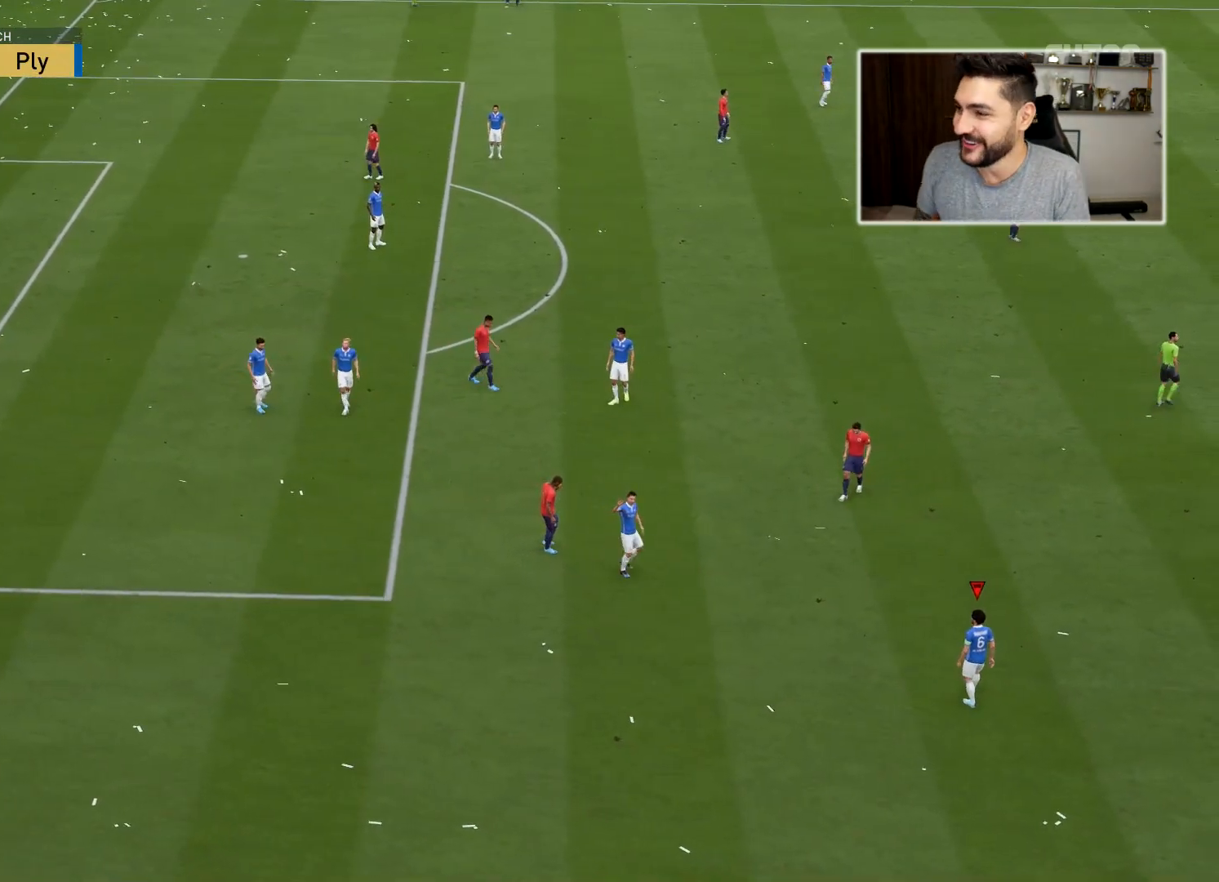
{"buttons": [], "left_stick": "center", "right_stick": "center", "events": [[33, "CROSS", "down"], [133, "CROSS", "up"], [183, "CROSS", "down"], [250, "CROSS", "up"], [317, "CROSS", "down"], [367, "CROSS", "up"], [483, "CROSS", "down"], [500, "CROSS", "up"]]}
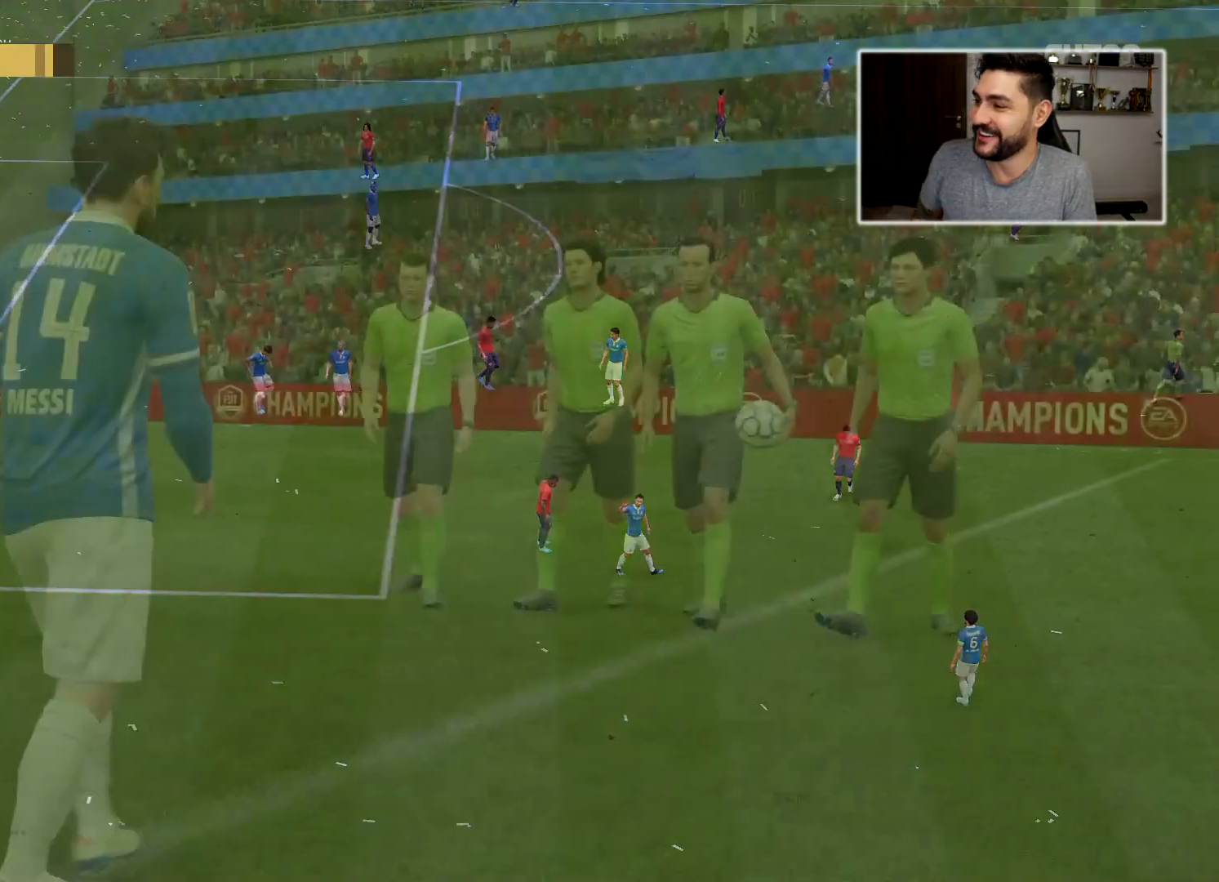
{"buttons": [], "left_stick": "center", "right_stick": "center", "events": [[50, "CROSS", "down"], [117, "CROSS", "up"]]}
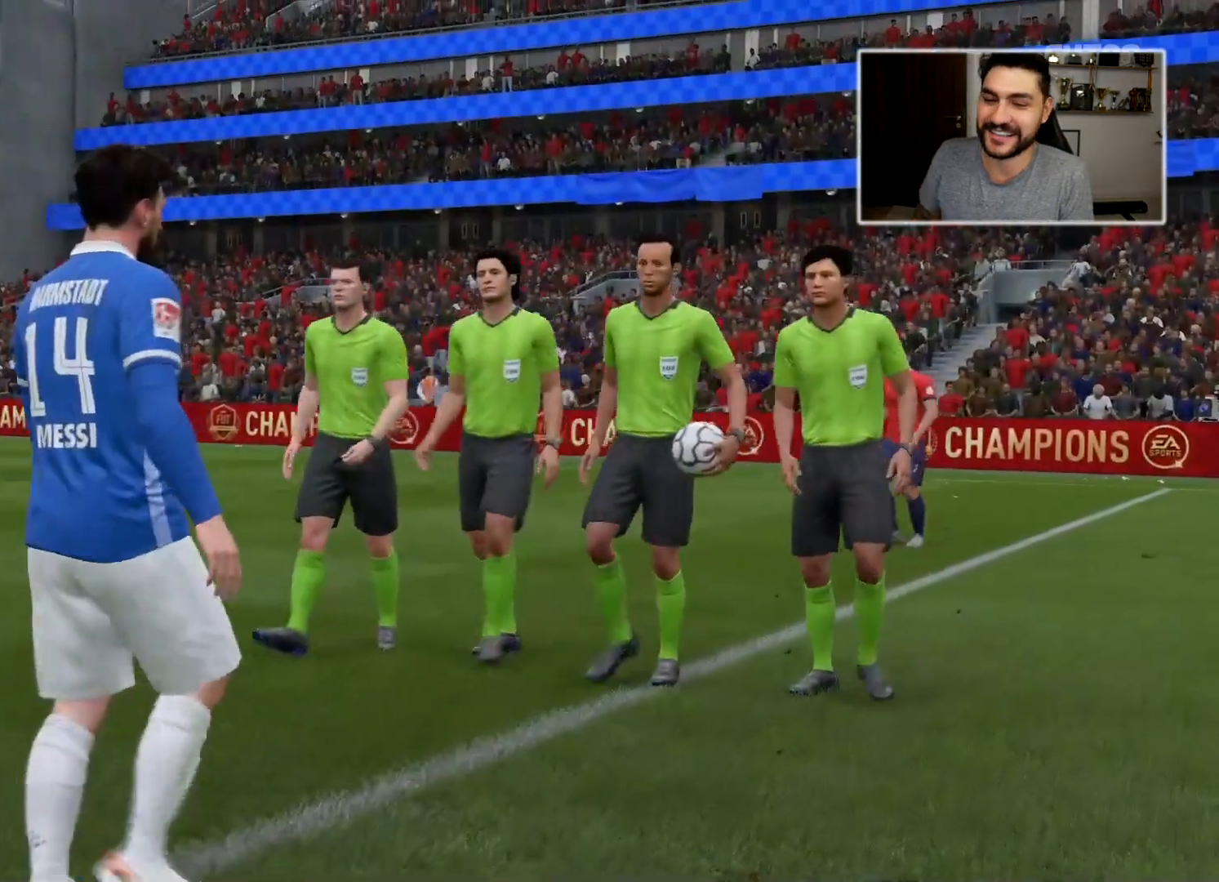
{"buttons": [], "left_stick": "center", "right_stick": "center", "events": [[33, "CROSS", "down"], [133, "CROSS", "up"], [233, "CROSS", "down"], [317, "CROSS", "up"], [400, "CROSS", "down"], [500, "CROSS", "up"]]}
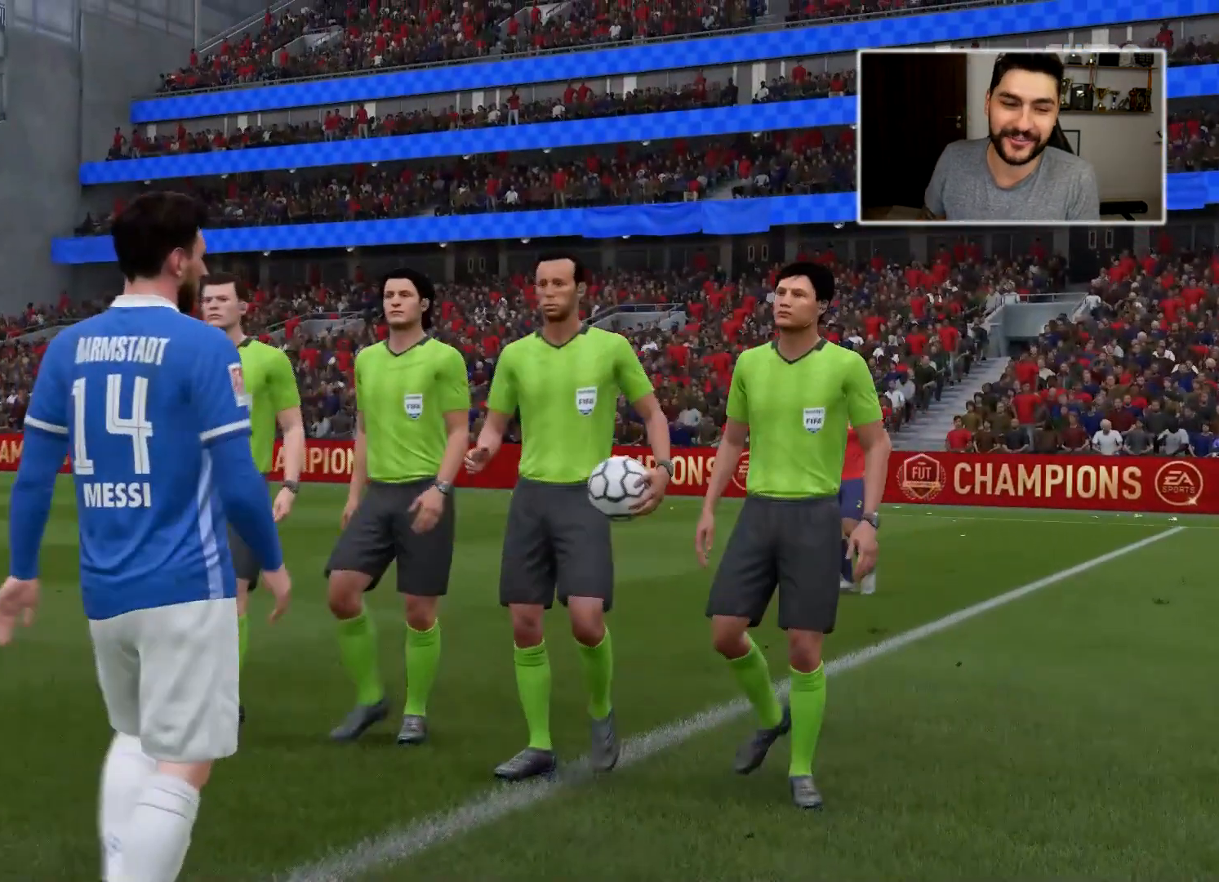
{"buttons": [], "left_stick": "center", "right_stick": "center", "events": [[167, "CROSS", "down"], [250, "CROSS", "up"], [400, "CROSS", "down"], [500, "CROSS", "up"]]}
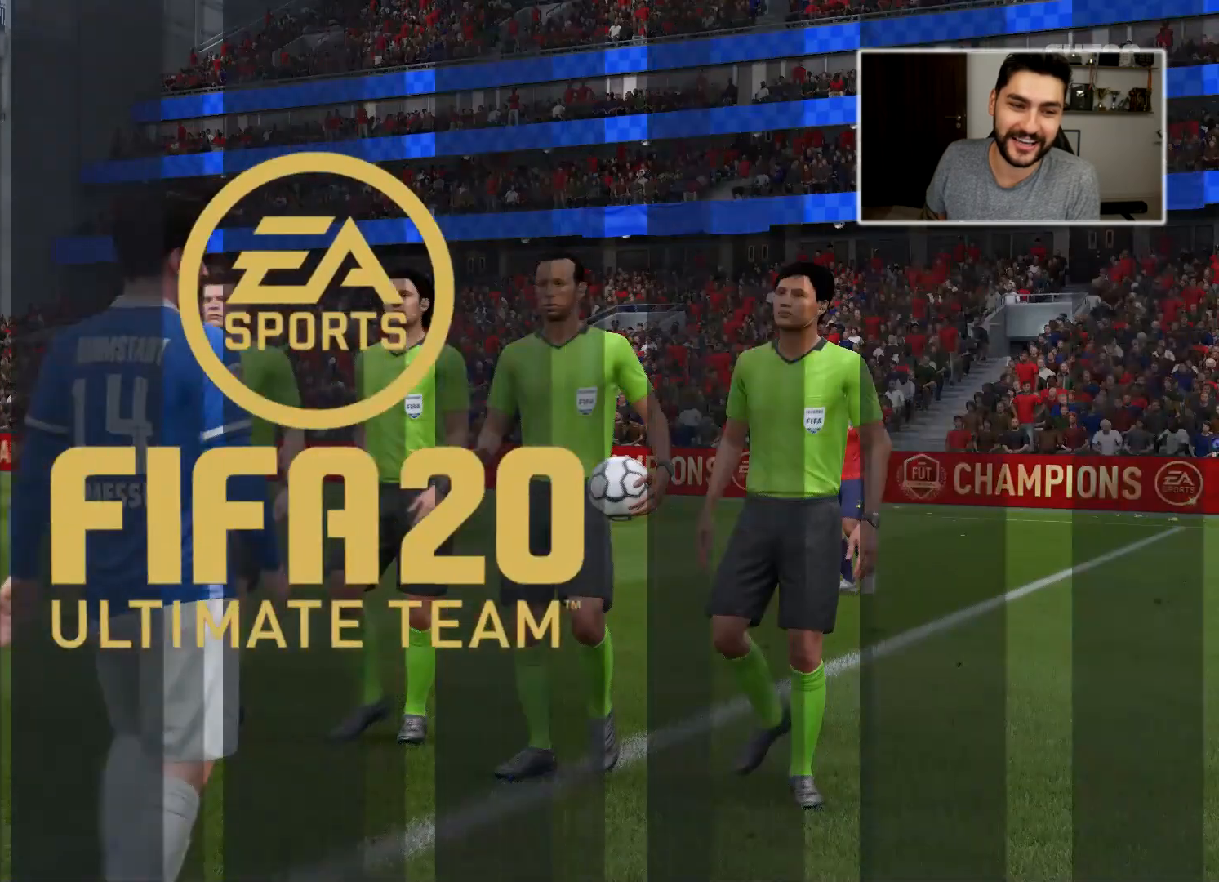
{"buttons": [], "left_stick": "center", "right_stick": "center", "events": [[133, "CROSS", "down"], [250, "CROSS", "up"], [367, "CROSS", "down"], [483, "CROSS", "up"]]}
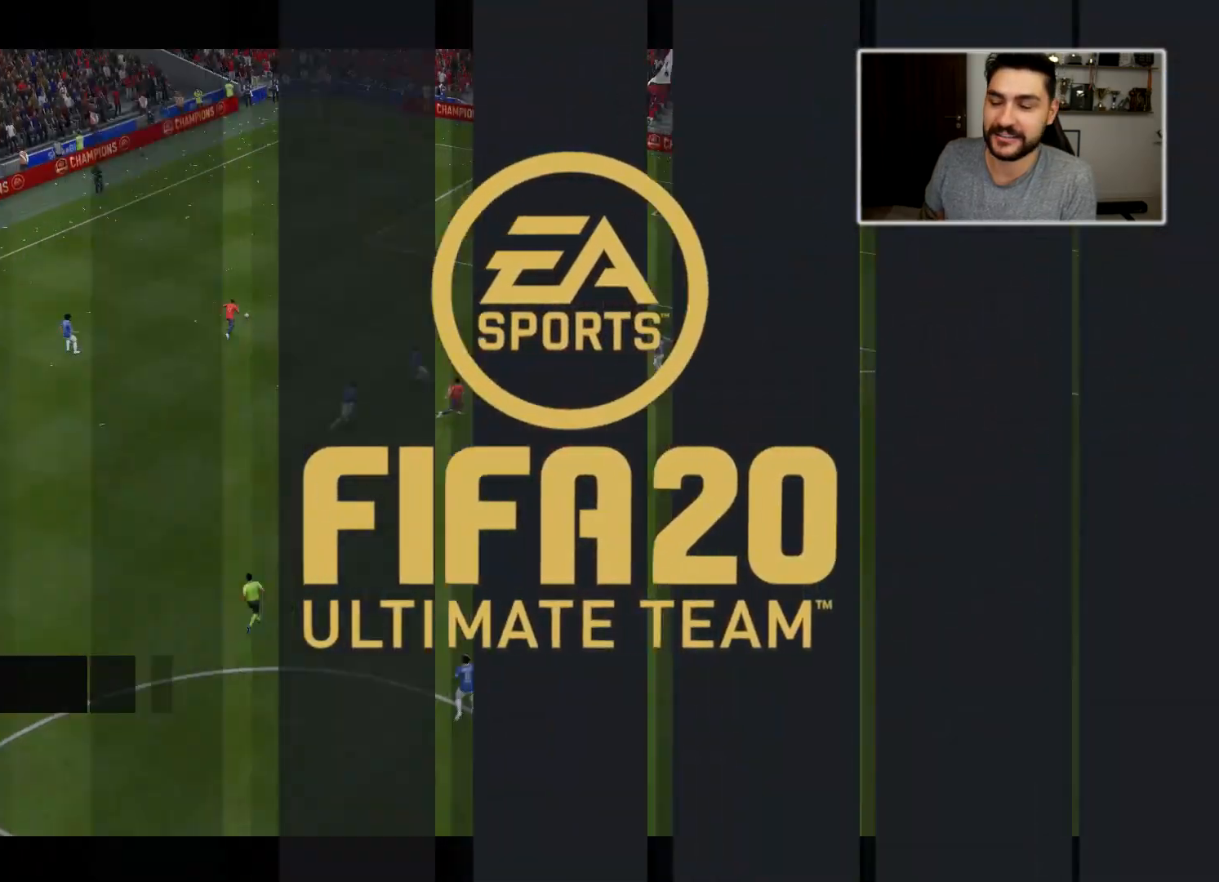
{"buttons": ["CROSS"], "left_stick": "center", "right_stick": "center", "events": [[83, "CROSS", "down"], [183, "CROSS", "up"], [417, "CROSS", "down"]]}
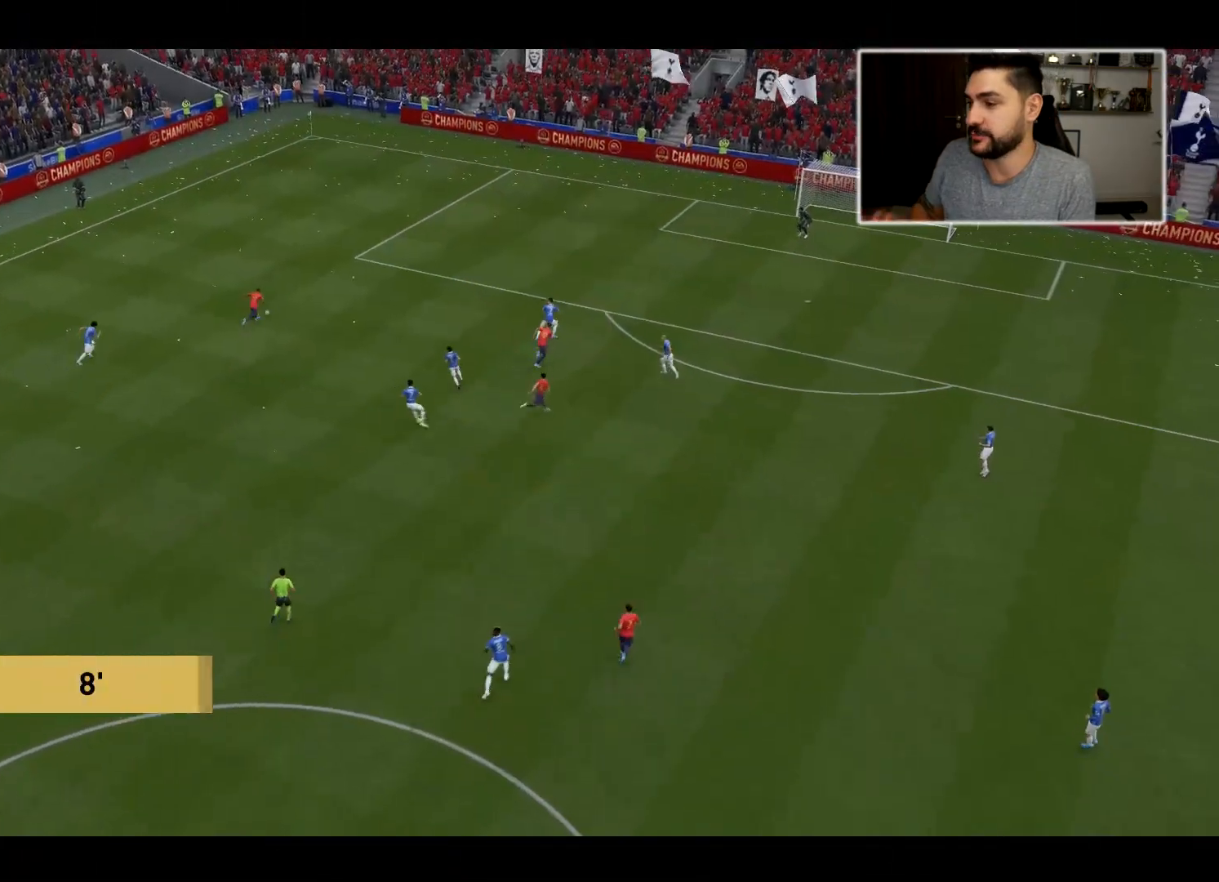
{"buttons": ["CROSS"], "left_stick": "center", "right_stick": "center", "events": [[17, "CROSS", "up"], [183, "CROSS", "down"], [317, "CROSS", "up"], [467, "CROSS", "down"]]}
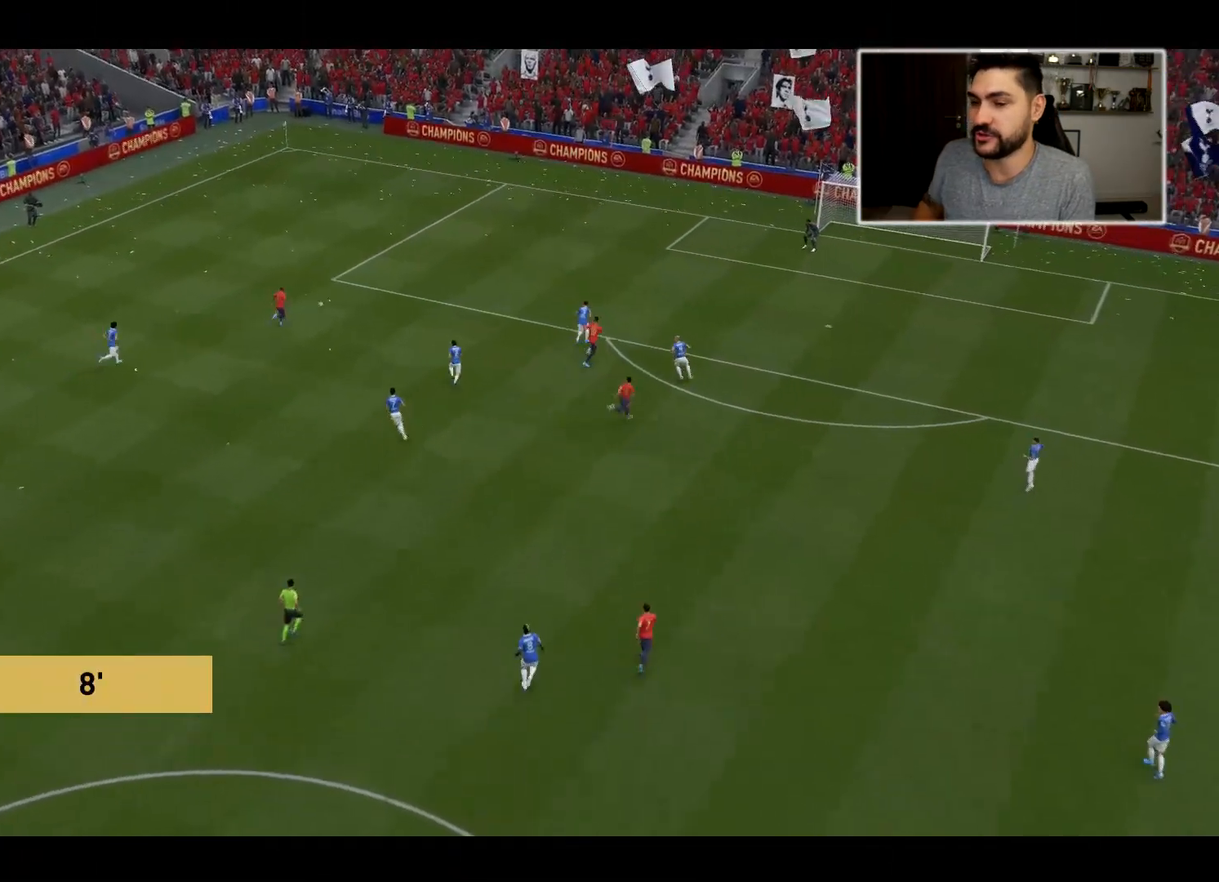
{"buttons": [], "left_stick": "center", "right_stick": "center", "events": [[83, "CROSS", "up"], [300, "CROSS", "down"], [383, "CROSS", "up"]]}
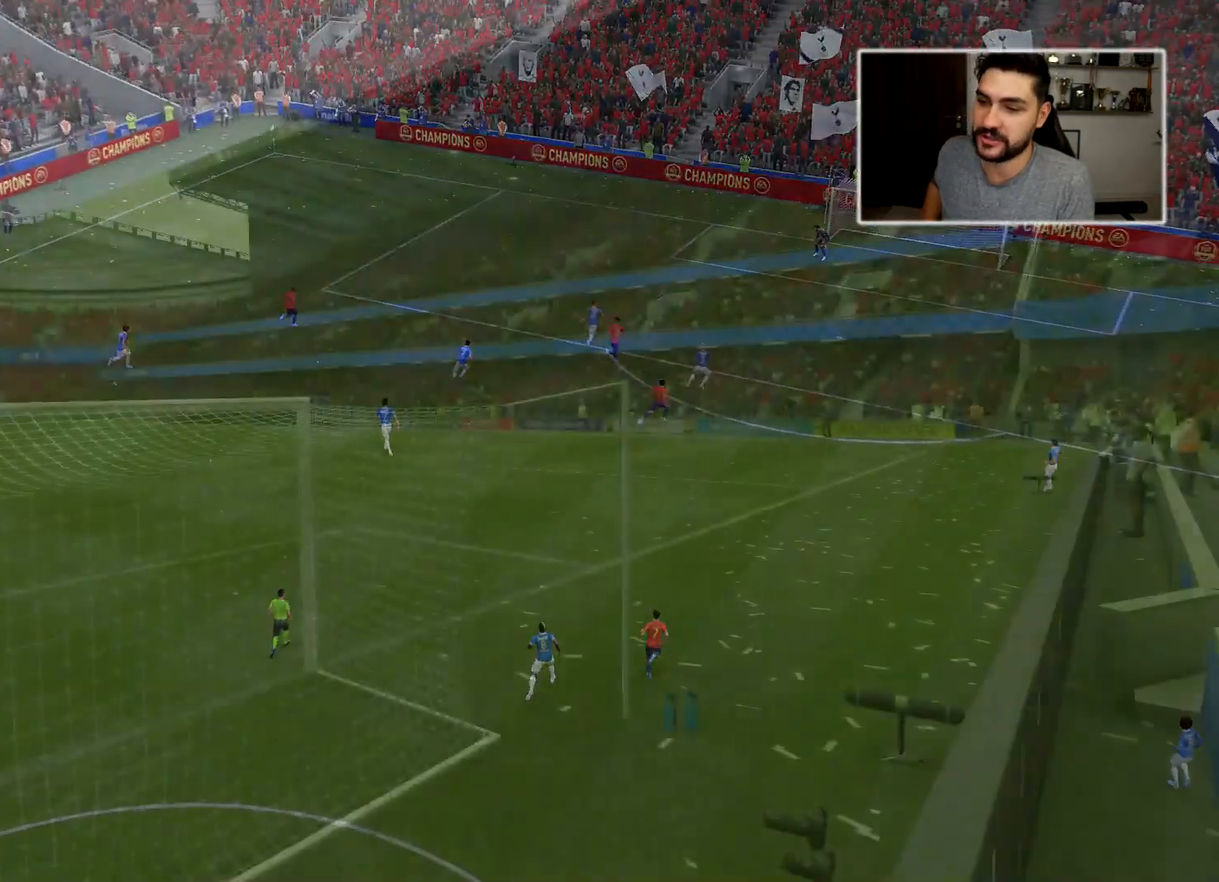
{"buttons": [], "left_stick": "center", "right_stick": "center", "events": []}
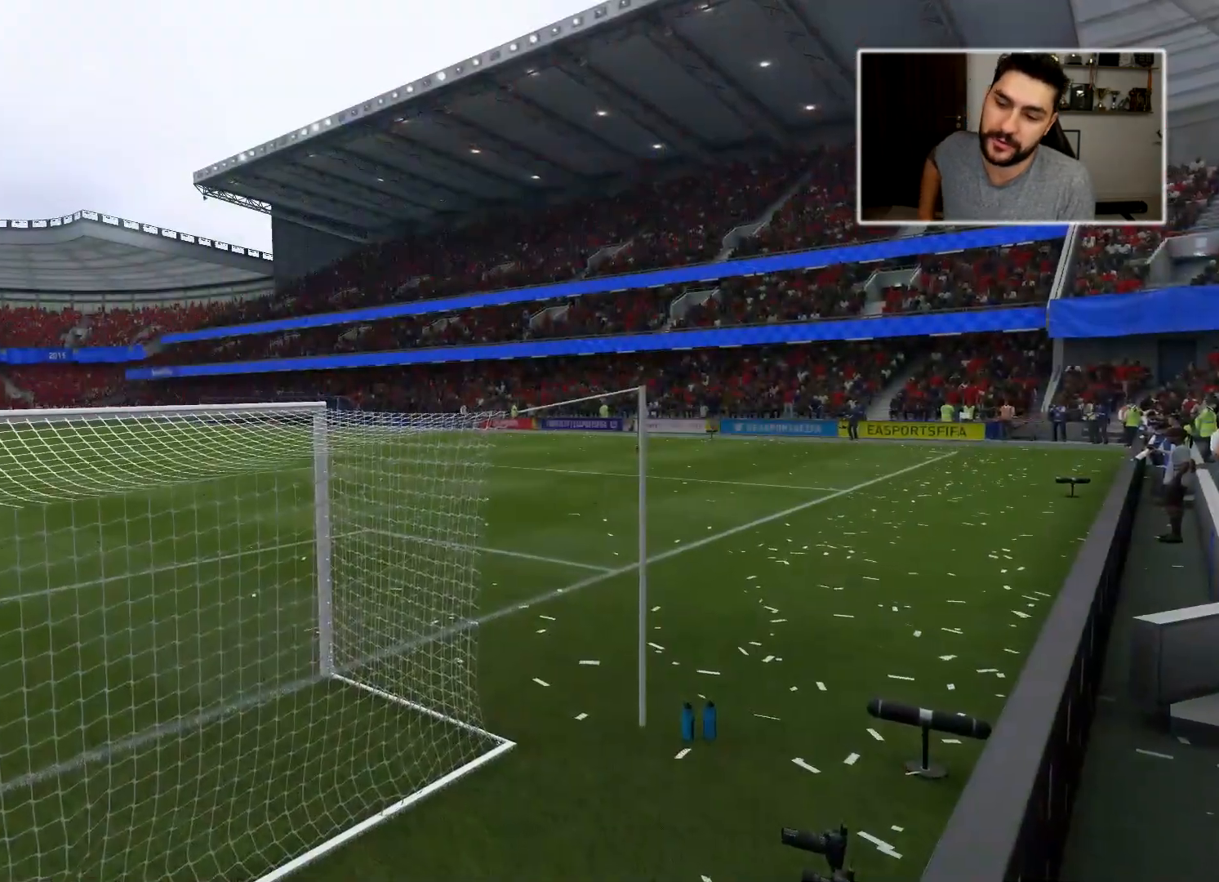
{"buttons": [], "left_stick": "center", "right_stick": "center", "events": []}
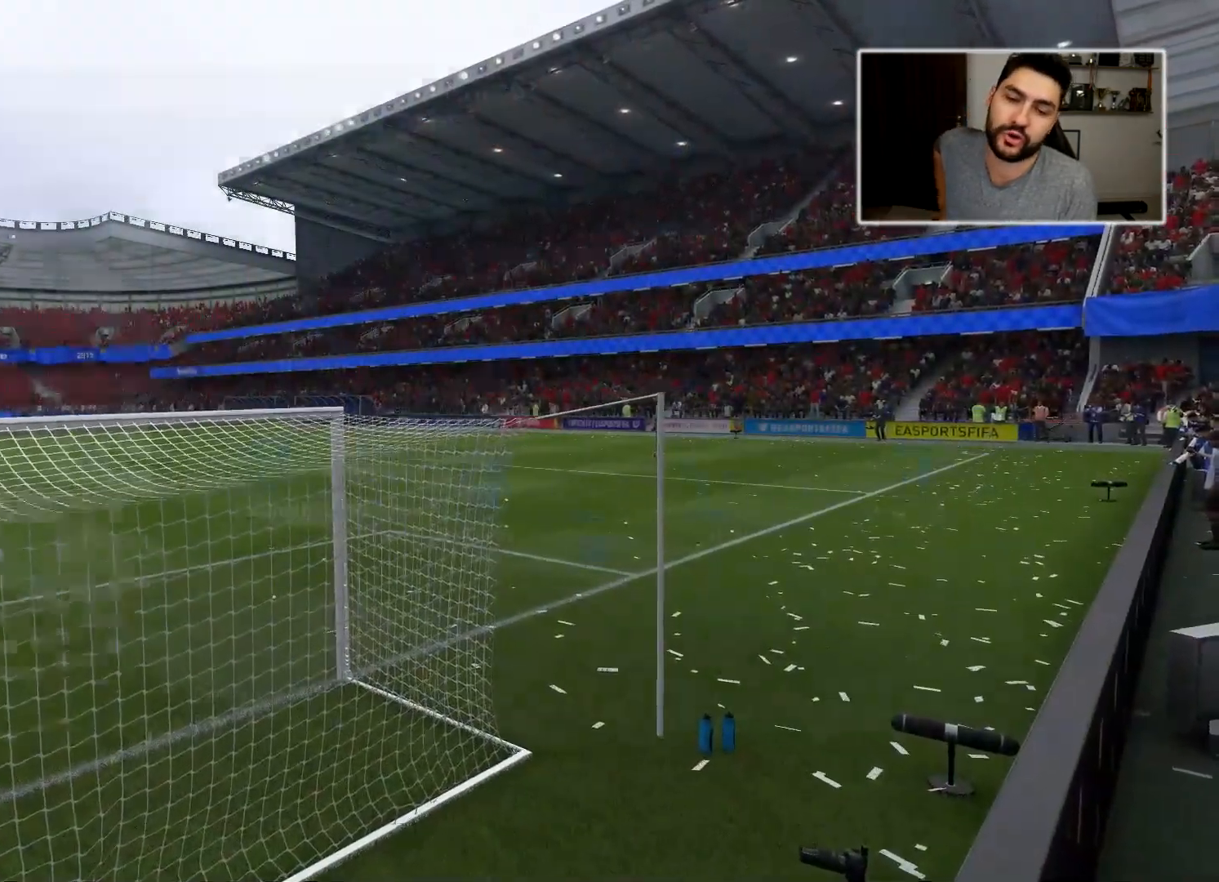
{"buttons": [], "left_stick": "center", "right_stick": "center", "events": []}
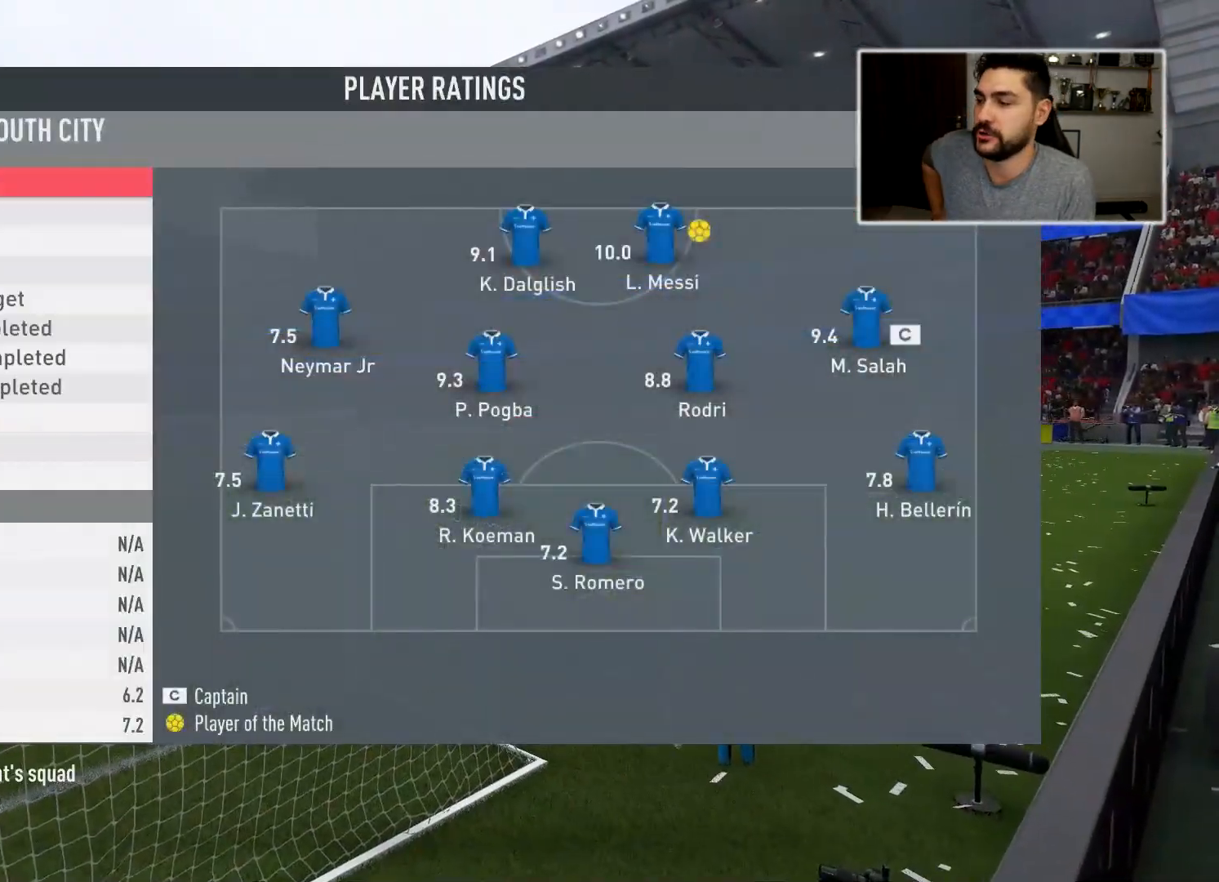
{"buttons": [], "left_stick": "center", "right_stick": "center", "events": [[350, "CROSS", "down"], [433, "CROSS", "up"]]}
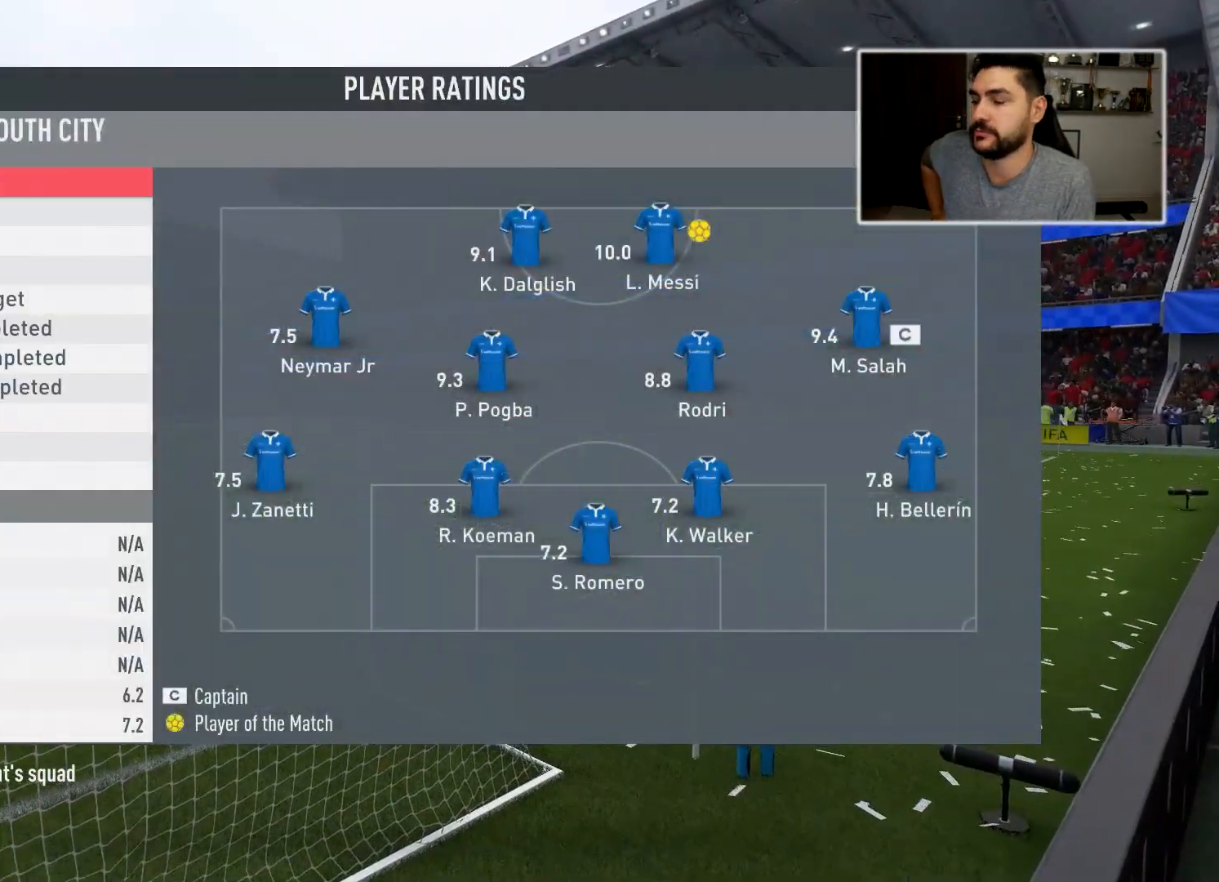
{"buttons": [], "left_stick": "center", "right_stick": "center", "events": []}
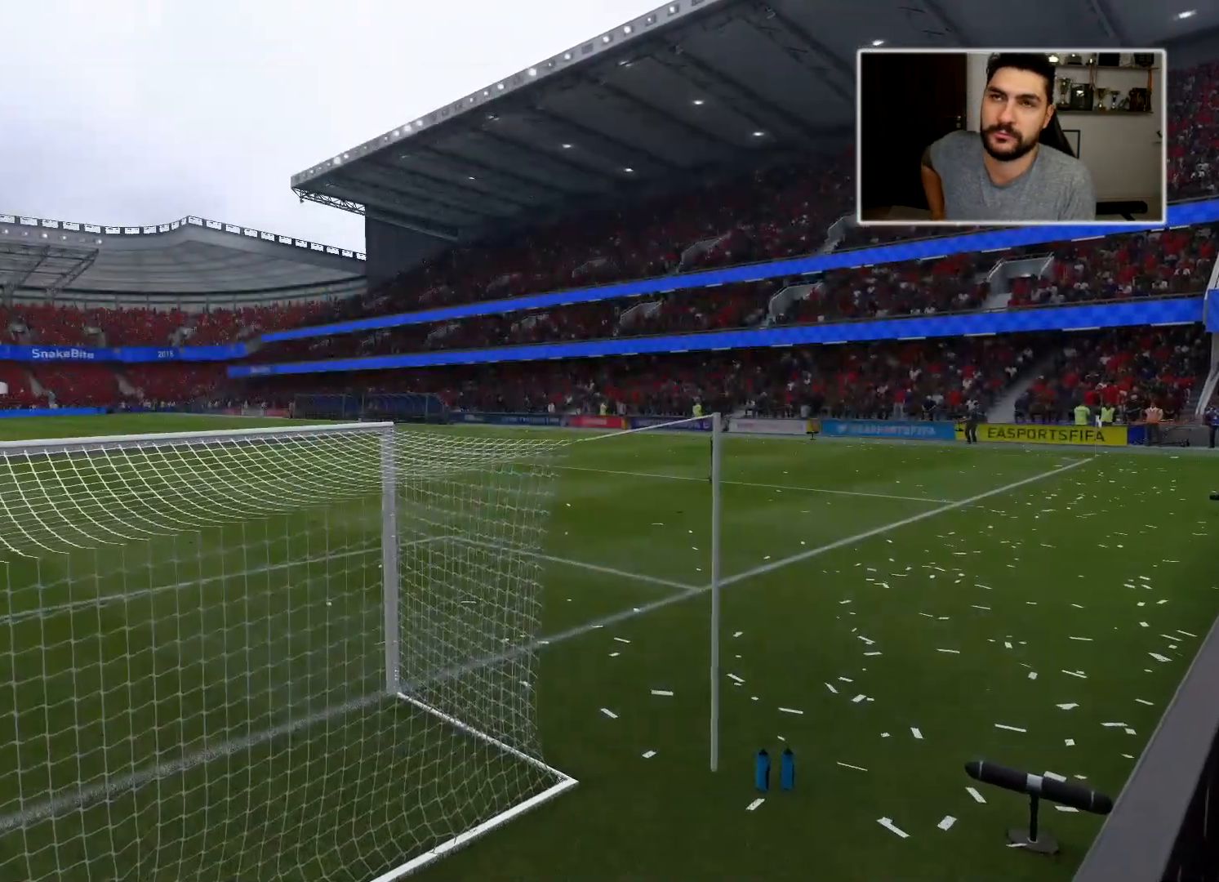
{"buttons": [], "left_stick": "center", "right_stick": "center", "events": []}
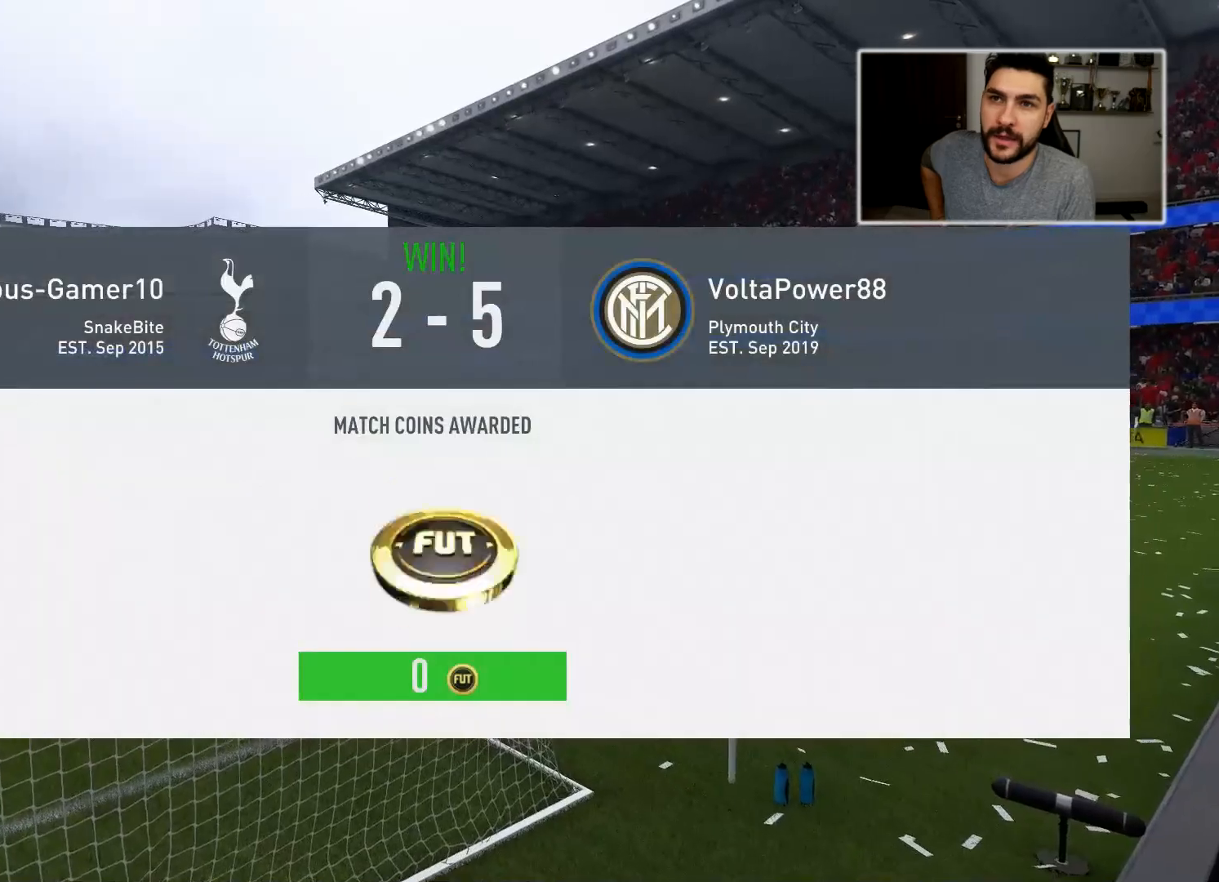
{"buttons": [], "left_stick": "center", "right_stick": "center", "events": []}
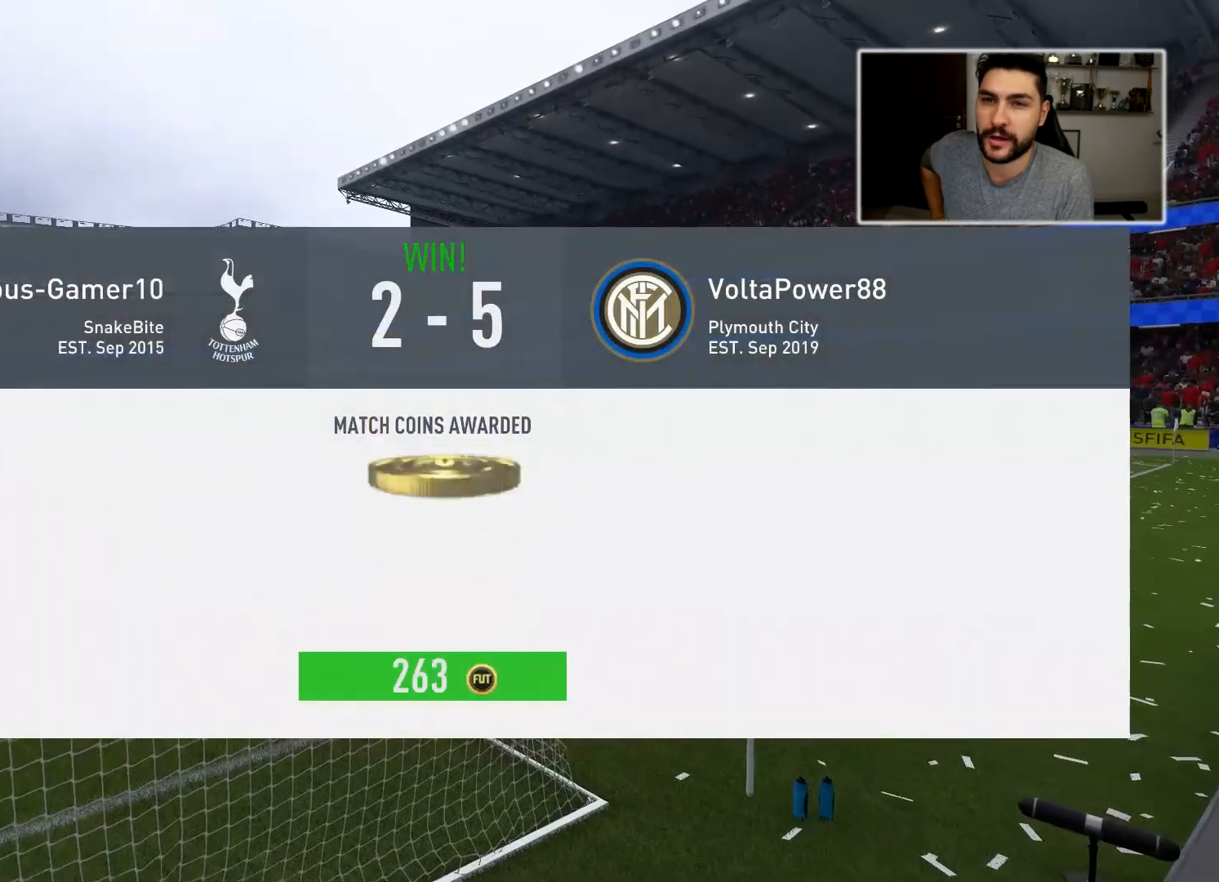
{"buttons": [], "left_stick": "center", "right_stick": "center", "events": []}
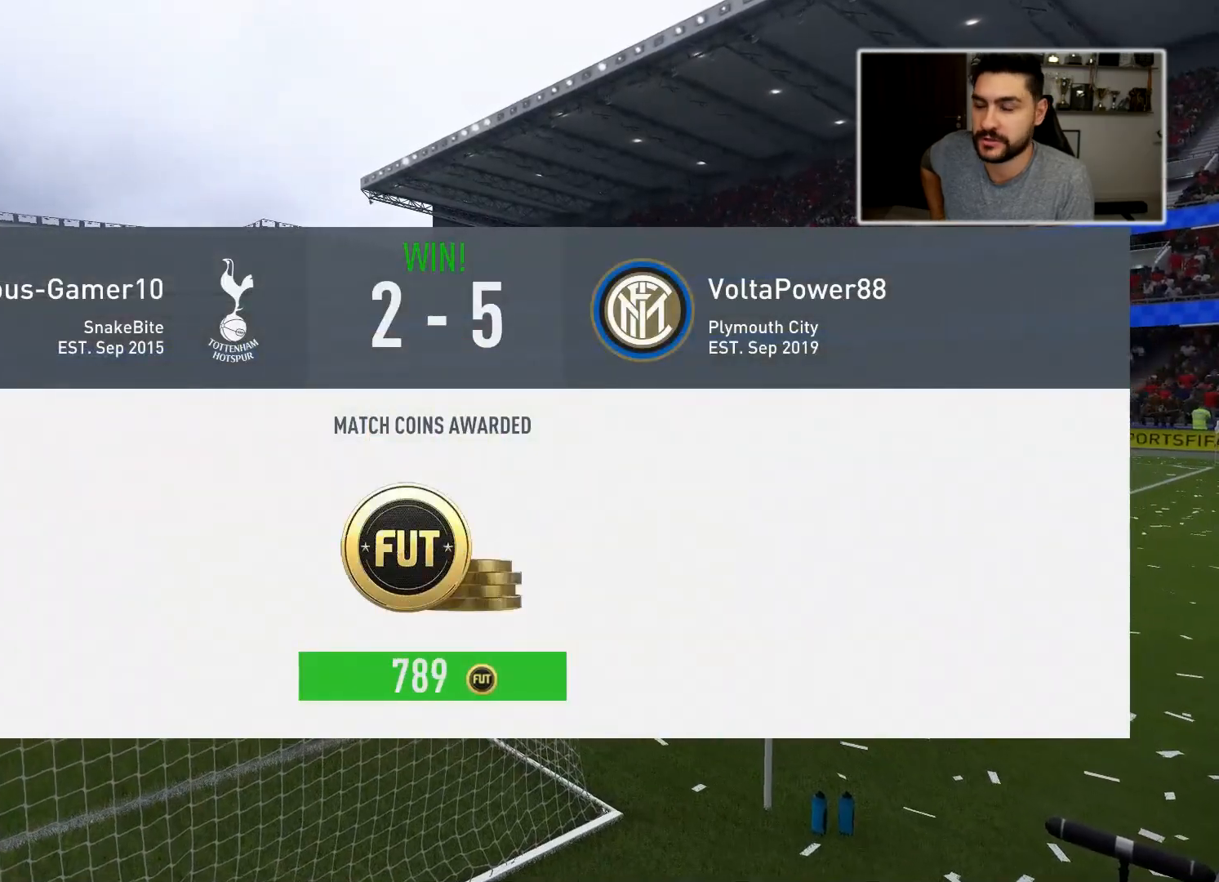
{"buttons": [], "left_stick": "center", "right_stick": "center", "events": []}
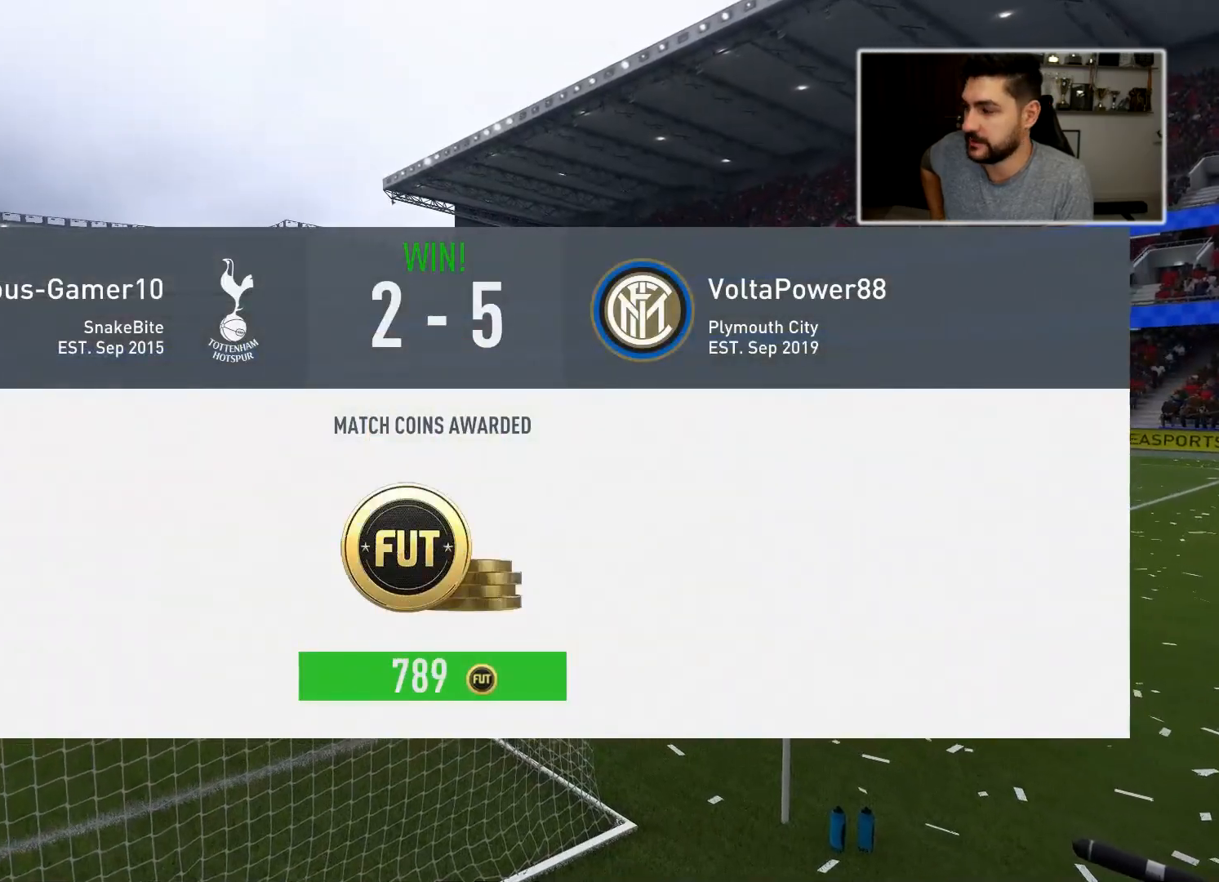
{"buttons": [], "left_stick": "center", "right_stick": "center", "events": [[333, "CROSS", "down"], [433, "CROSS", "up"]]}
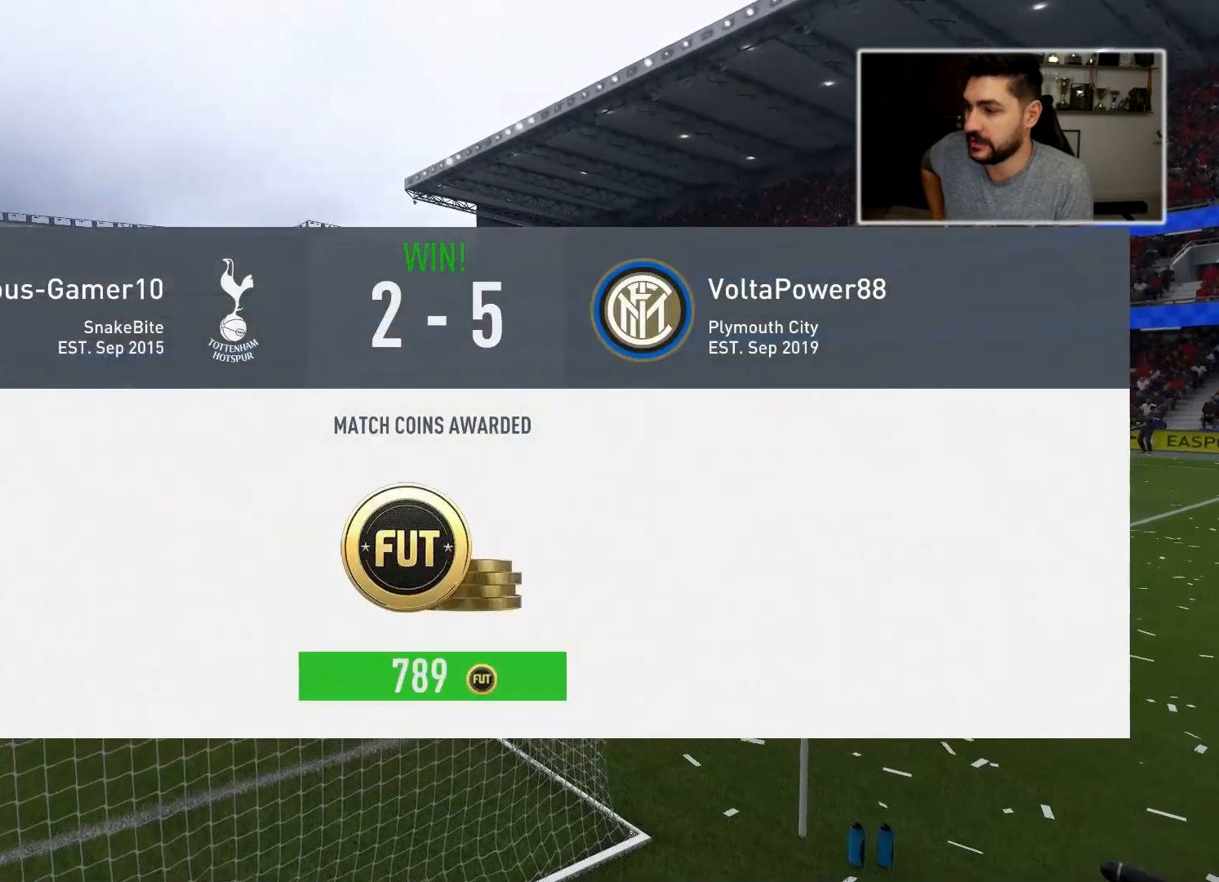
{"buttons": [], "left_stick": "center", "right_stick": "center", "events": [[50, "CROSS", "down"], [150, "CROSS", "up"]]}
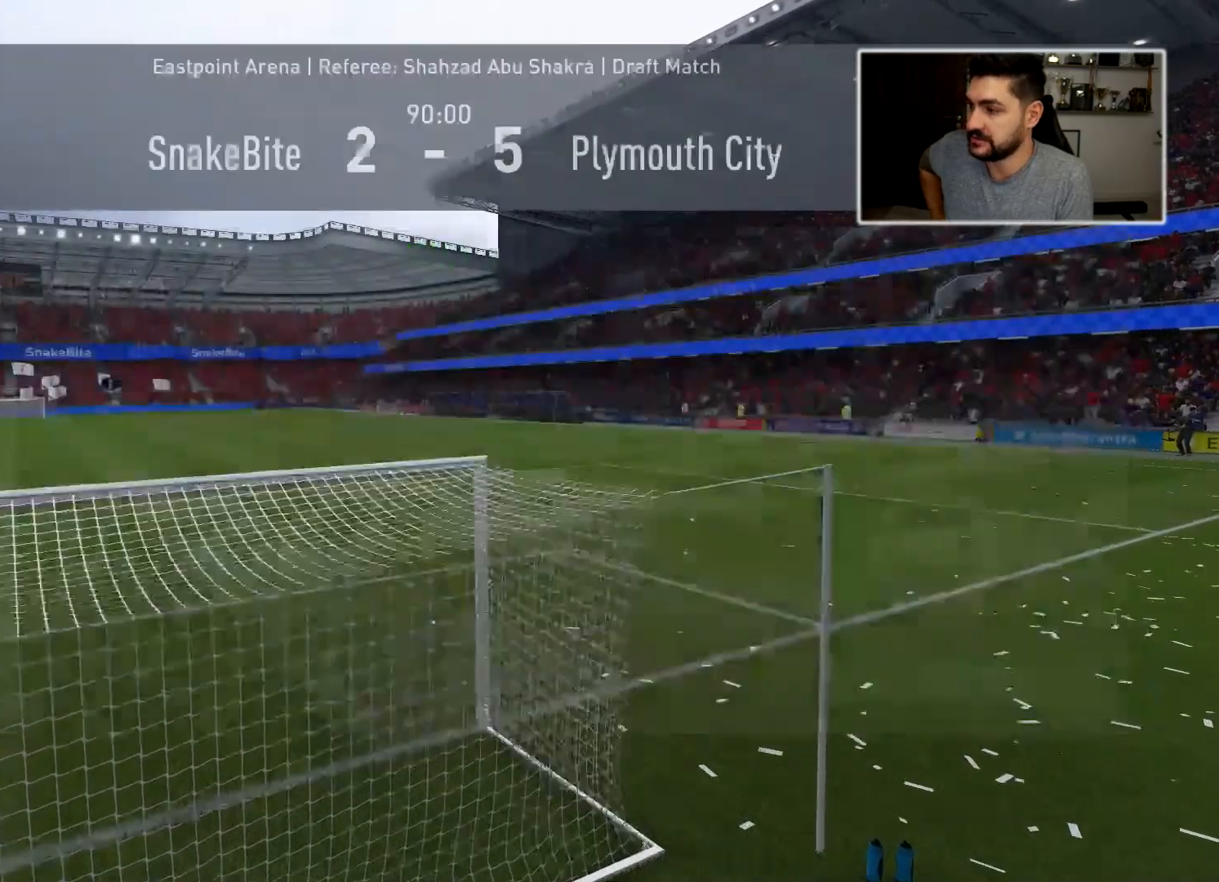
{"buttons": [], "left_stick": "center", "right_stick": "center", "events": [[50, "CROSS", "down"], [150, "CROSS", "up"], [333, "CROSS", "down"], [417, "CROSS", "up"]]}
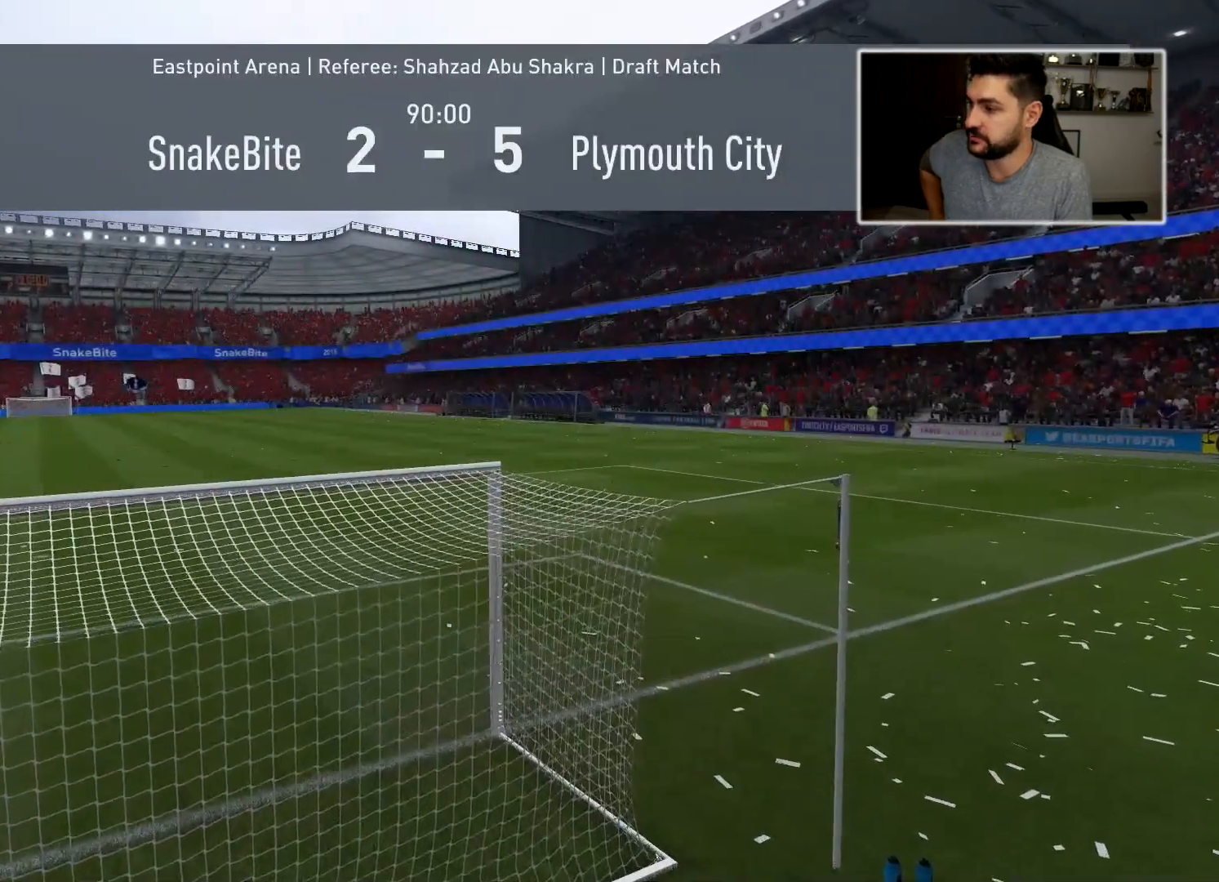
{"buttons": [], "left_stick": "center", "right_stick": "center", "events": [[100, "CROSS", "down"], [167, "CROSS", "up"]]}
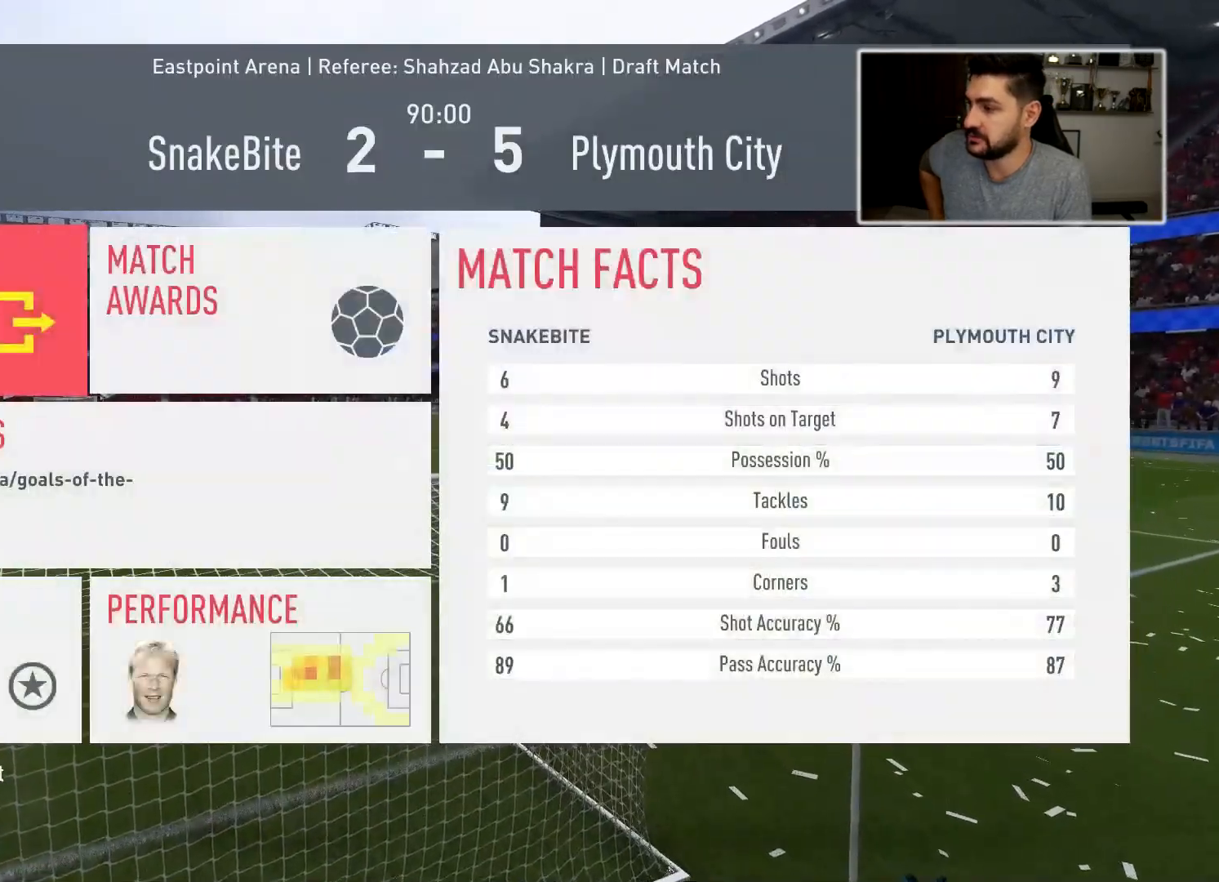
{"buttons": ["CROSS"], "left_stick": "center", "right_stick": "center", "events": [[100, "CROSS", "down"], [233, "CROSS", "up"], [433, "CROSS", "down"]]}
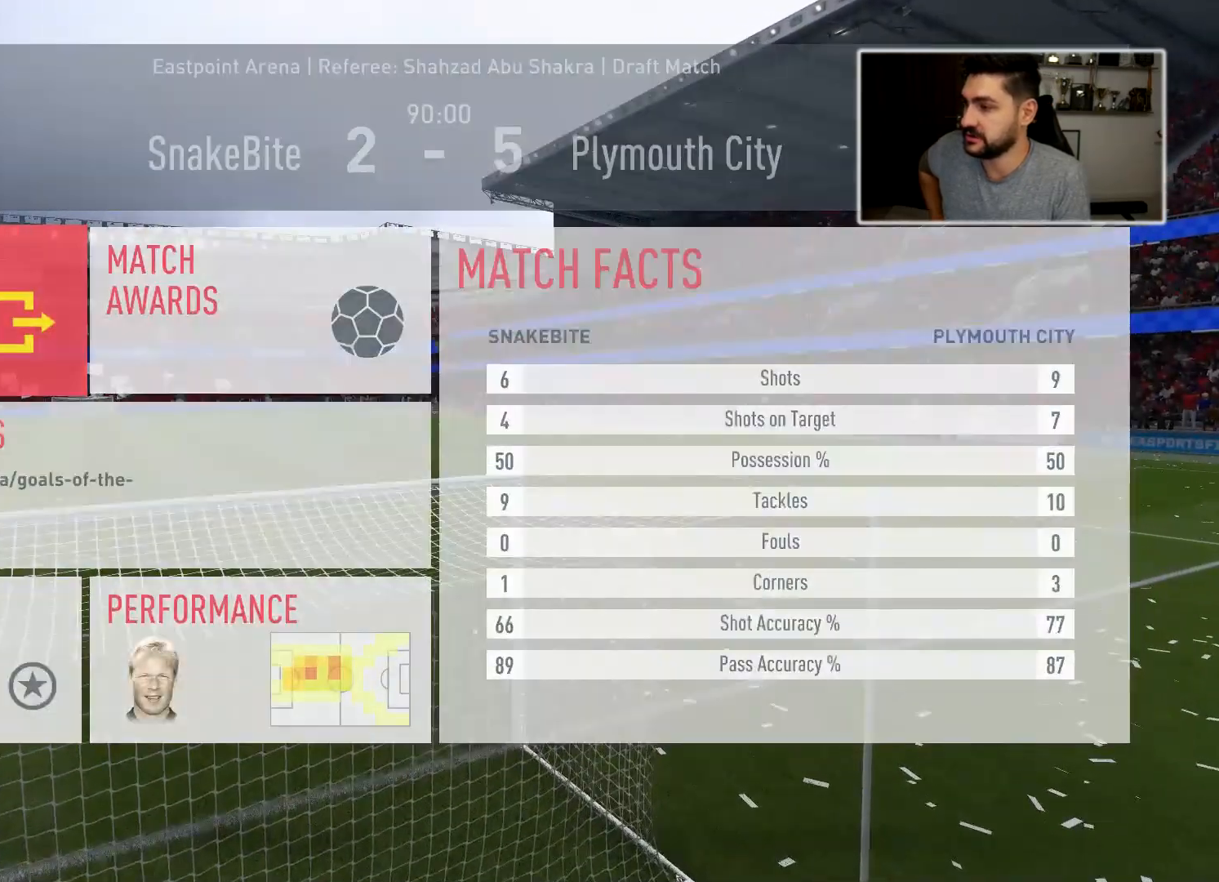
{"buttons": [], "left_stick": "center", "right_stick": "center", "events": [[50, "CROSS", "up"]]}